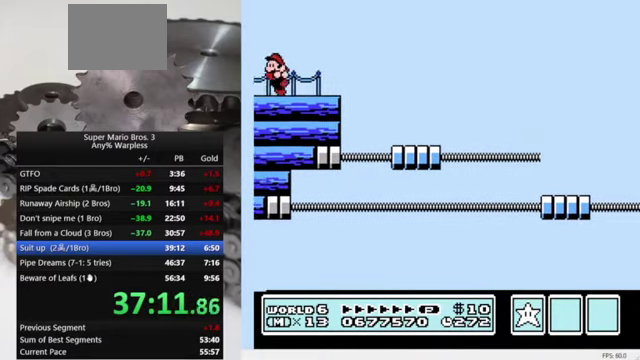
Gameplay with a controller (Nintendo layout); each line is a JSON object with the inputs held at the frame after it. "events" lists button and stick changes between this image and that frame as [ms after this image, input, new state], when the widget could be followed in between. Not read: L3 R3.
{"buttons": ["B", "DPAD_RIGHT"], "events": [[233, "DPAD_LEFT", "up"], [333, "DPAD_RIGHT", "down"]]}
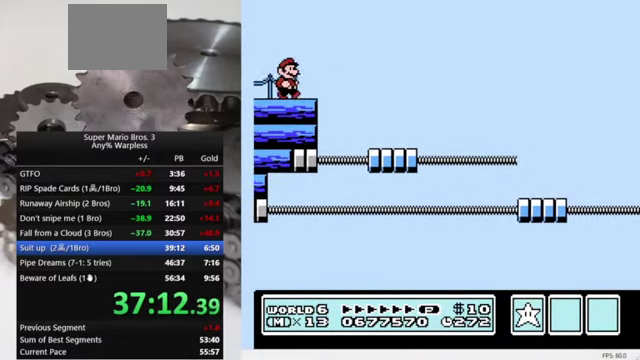
{"buttons": ["A", "B", "DPAD_RIGHT"], "events": [[200, "A", "down"]]}
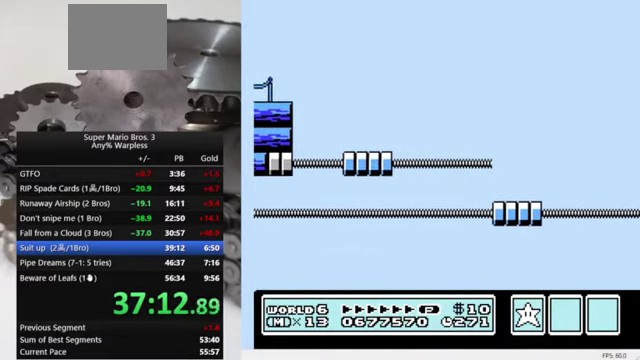
{"buttons": ["B", "DPAD_RIGHT"], "events": [[466, "A", "up"]]}
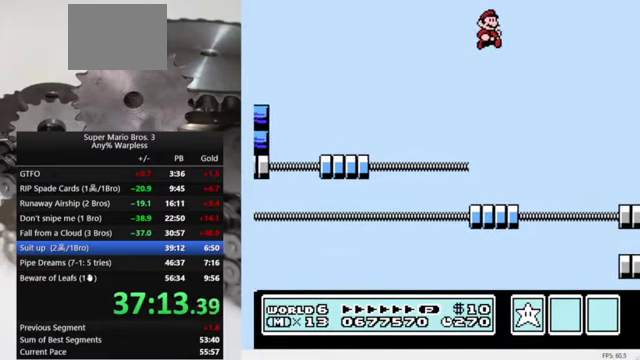
{"buttons": ["B", "DPAD_RIGHT"], "events": []}
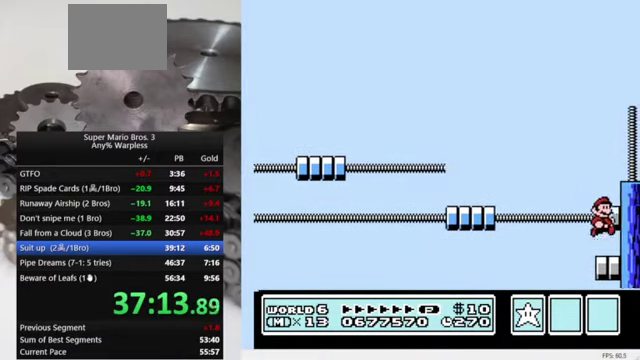
{"buttons": ["A", "DPAD_RIGHT"], "events": [[167, "B", "up"], [200, "A", "down"]]}
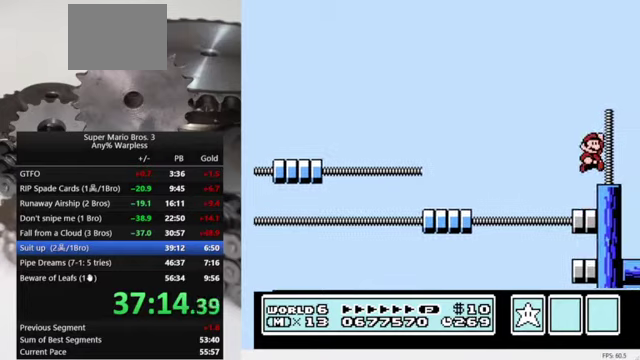
{"buttons": ["DPAD_RIGHT"], "events": [[34, "A", "up"]]}
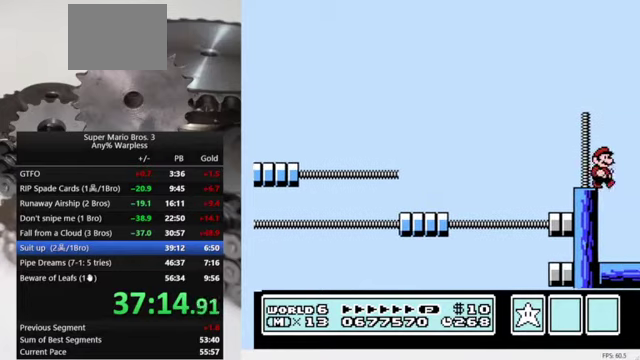
{"buttons": [], "events": [[500, "DPAD_RIGHT", "up"]]}
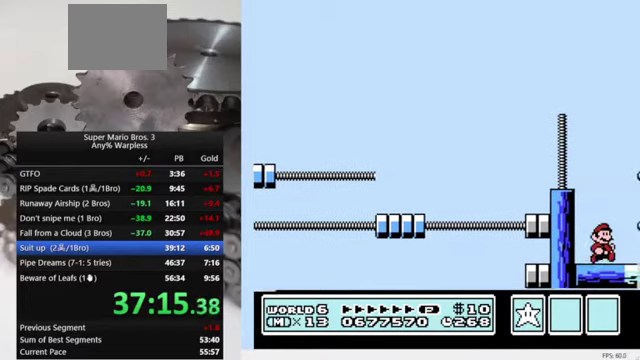
{"buttons": [], "events": [[200, "DPAD_RIGHT", "down"], [334, "DPAD_RIGHT", "up"]]}
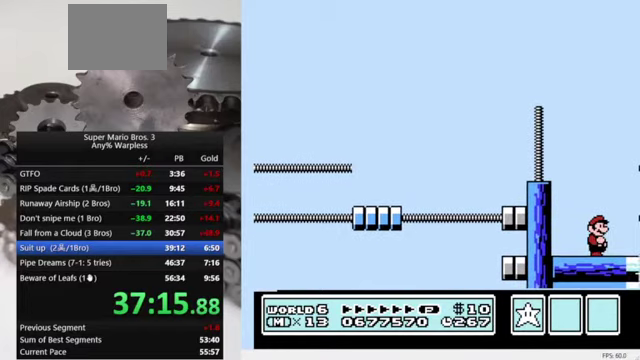
{"buttons": [], "events": [[34, "DPAD_RIGHT", "down"], [134, "DPAD_RIGHT", "up"], [267, "DPAD_RIGHT", "down"], [400, "DPAD_RIGHT", "up"]]}
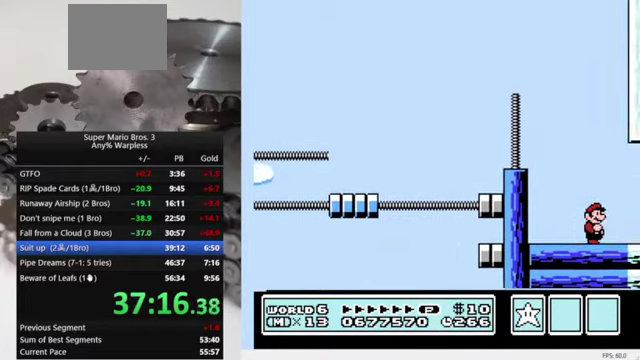
{"buttons": [], "events": [[34, "DPAD_RIGHT", "down"], [134, "DPAD_RIGHT", "up"], [300, "DPAD_RIGHT", "down"], [400, "DPAD_RIGHT", "up"]]}
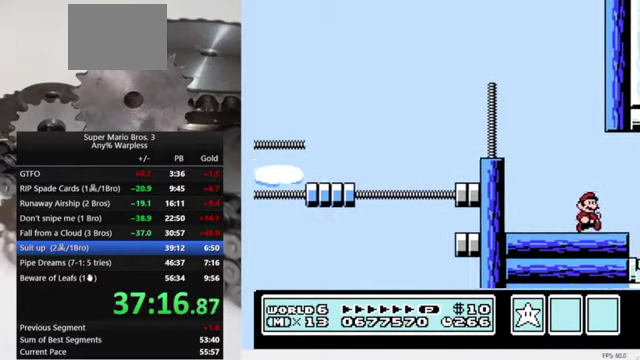
{"buttons": [], "events": [[34, "DPAD_RIGHT", "down"], [134, "DPAD_RIGHT", "up"], [267, "DPAD_RIGHT", "down"], [367, "DPAD_RIGHT", "up"]]}
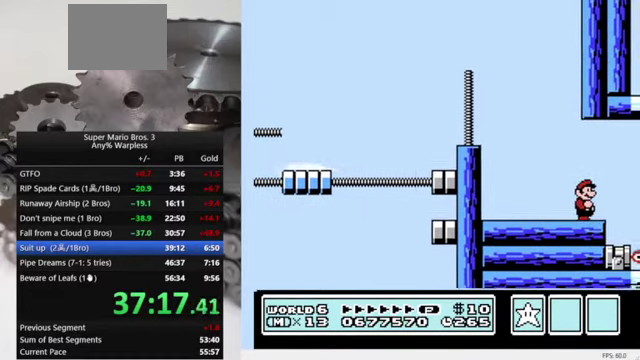
{"buttons": [], "events": [[300, "DPAD_RIGHT", "down"], [400, "DPAD_RIGHT", "up"]]}
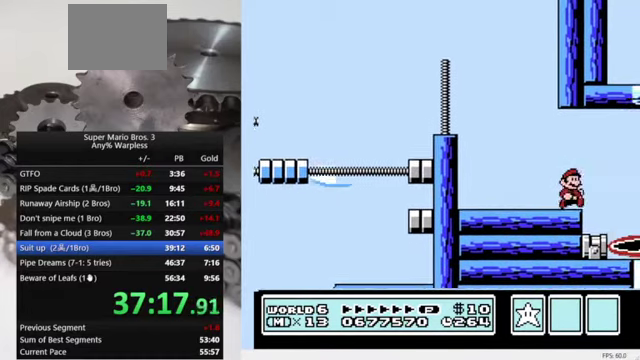
{"buttons": [], "events": []}
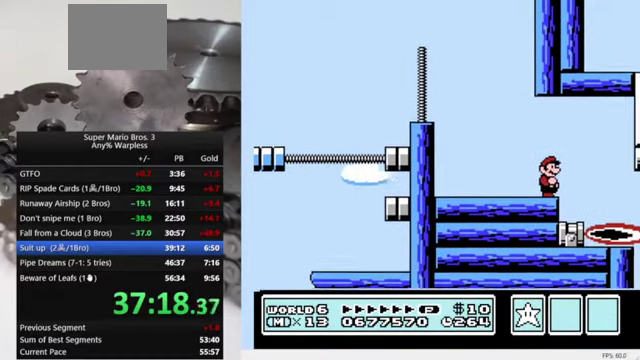
{"buttons": ["B", "DPAD_RIGHT"], "events": [[334, "DPAD_RIGHT", "down"], [400, "B", "down"]]}
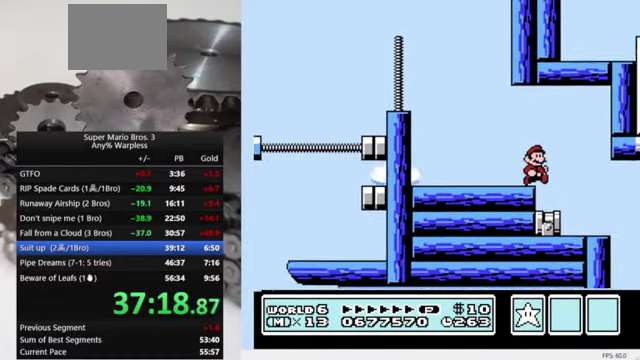
{"buttons": ["B"], "events": [[334, "DPAD_RIGHT", "up"]]}
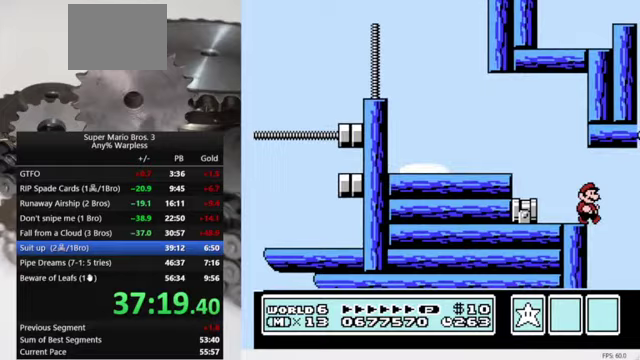
{"buttons": ["B"], "events": [[67, "DPAD_LEFT", "down"], [200, "DPAD_LEFT", "up"]]}
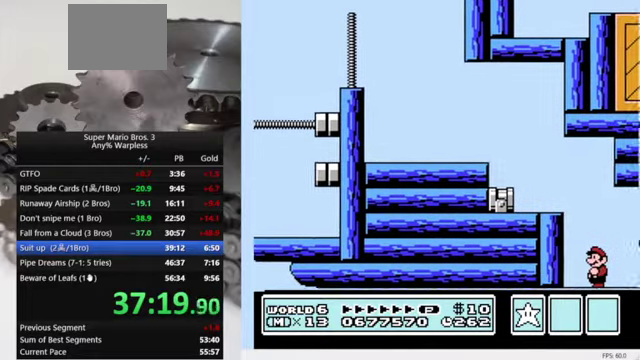
{"buttons": ["DPAD_RIGHT"], "events": [[100, "B", "up"], [367, "DPAD_RIGHT", "down"]]}
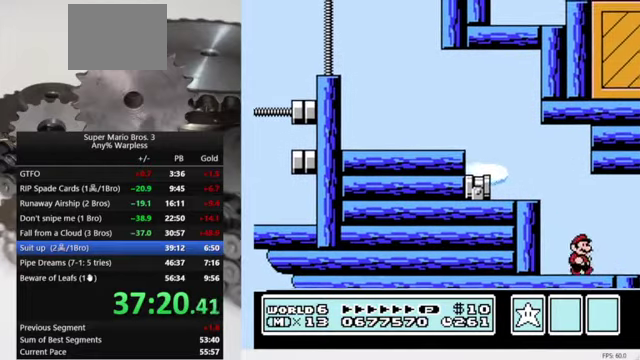
{"buttons": ["DPAD_RIGHT"], "events": [[33, "DPAD_RIGHT", "up"], [200, "DPAD_RIGHT", "down"], [267, "DPAD_RIGHT", "up"], [467, "DPAD_RIGHT", "down"]]}
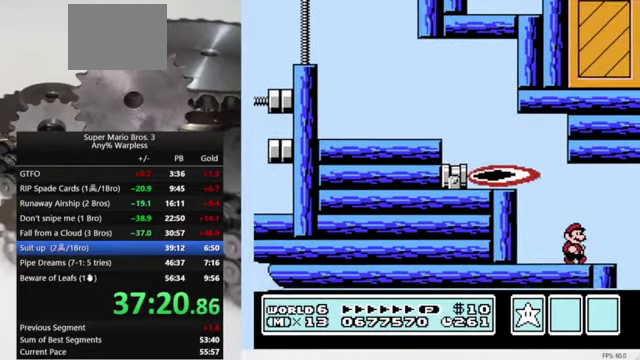
{"buttons": [], "events": [[67, "DPAD_RIGHT", "up"], [200, "DPAD_RIGHT", "down"], [367, "DPAD_RIGHT", "up"]]}
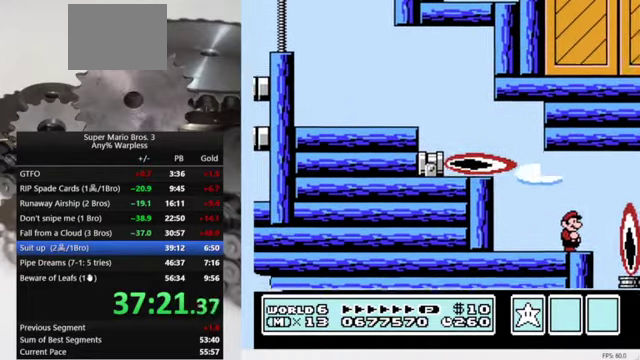
{"buttons": [], "events": []}
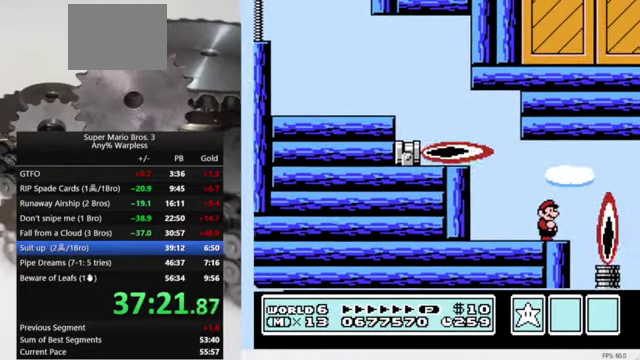
{"buttons": [], "events": []}
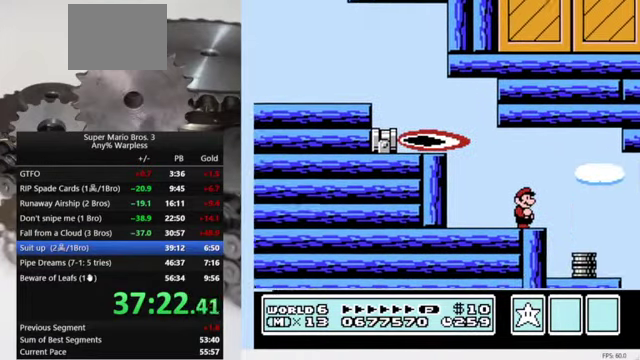
{"buttons": ["DPAD_RIGHT"], "events": [[100, "DPAD_RIGHT", "down"], [200, "A", "down"], [400, "A", "up"]]}
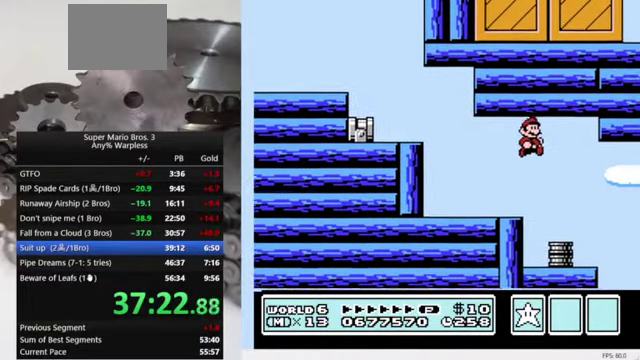
{"buttons": ["B", "DPAD_LEFT"], "events": [[100, "DPAD_RIGHT", "up"], [167, "B", "down"], [367, "DPAD_LEFT", "down"]]}
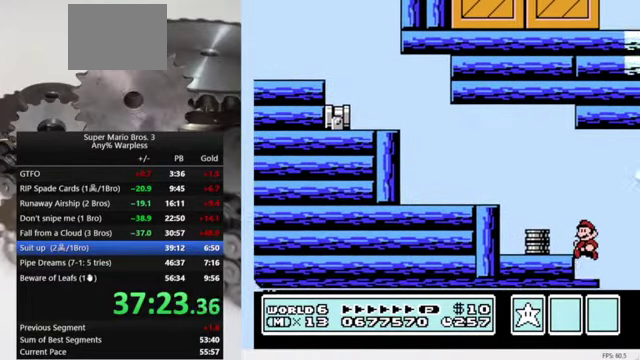
{"buttons": ["B"], "events": [[233, "DPAD_LEFT", "up"]]}
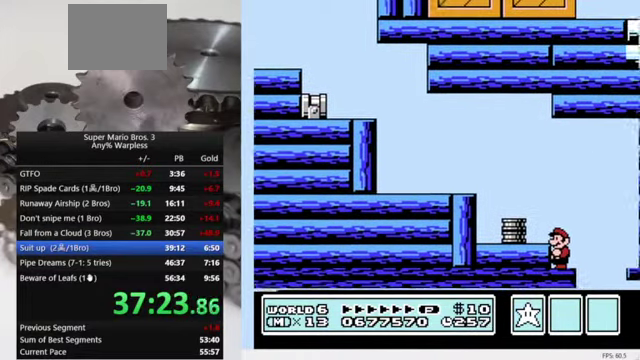
{"buttons": ["A", "B", "DPAD_RIGHT"], "events": [[300, "DPAD_RIGHT", "down"], [367, "A", "down"]]}
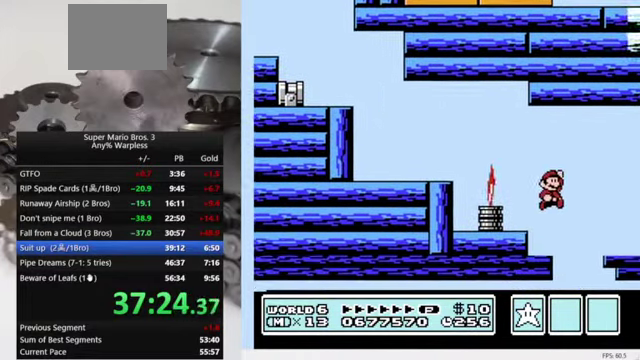
{"buttons": [], "events": [[100, "A", "up"], [400, "B", "up"], [433, "DPAD_RIGHT", "up"]]}
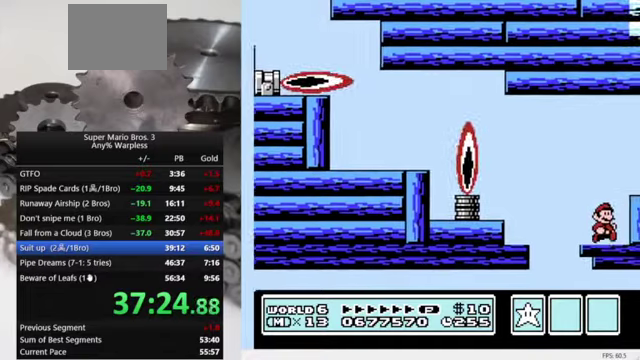
{"buttons": ["A", "DPAD_RIGHT"], "events": [[466, "A", "down"], [466, "DPAD_RIGHT", "down"]]}